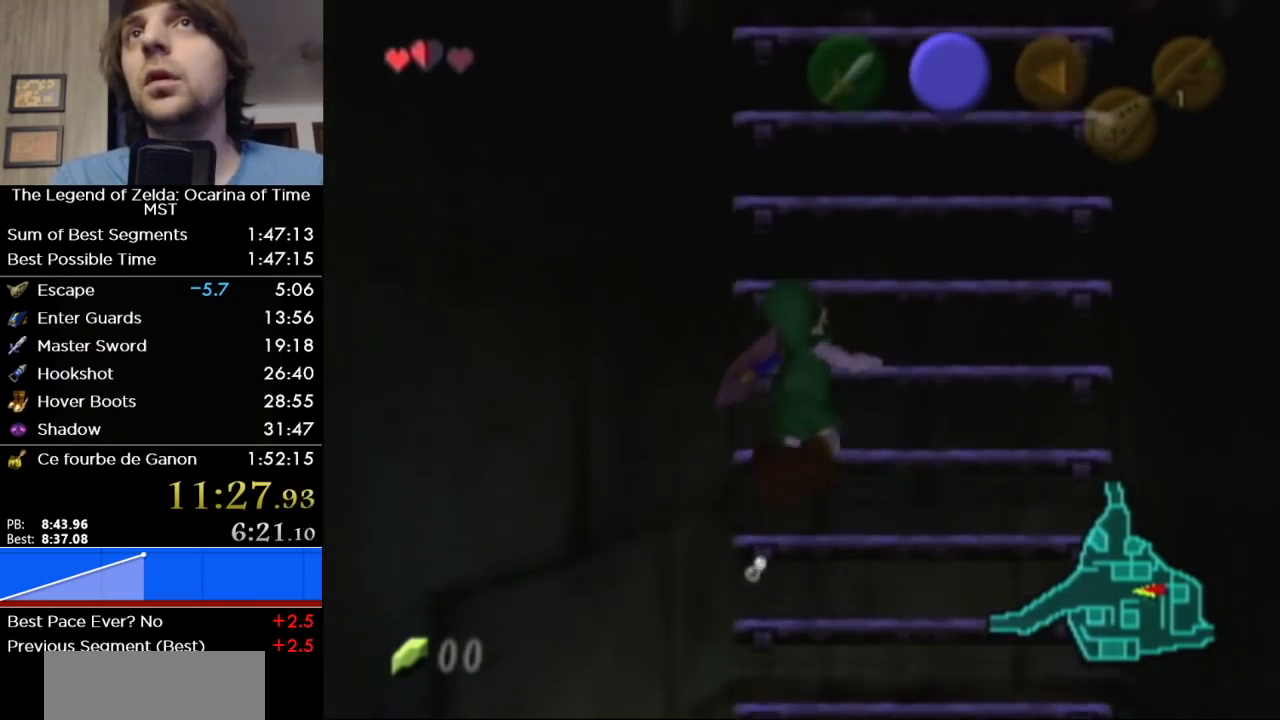
Gameplay with a controller (Nintendo layout); each line is a JSON object with the inputs held at the frame after it. "events" lists button and stick changes between this image and that frame as [ms after this image, input, new state], when the widget could be followed in between. Not read: L3 R3.
{"buttons": [], "left_stick": "up", "right_stick": "center", "events": []}
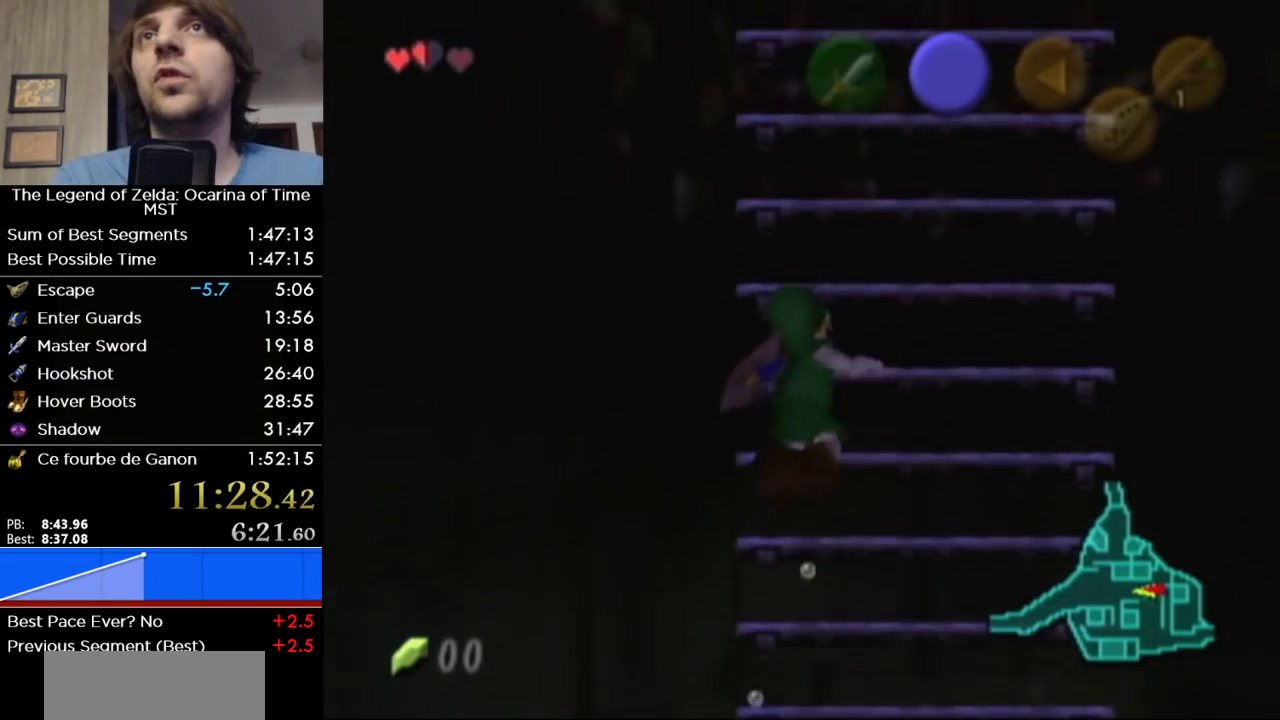
{"buttons": [], "left_stick": "up", "right_stick": "center", "events": []}
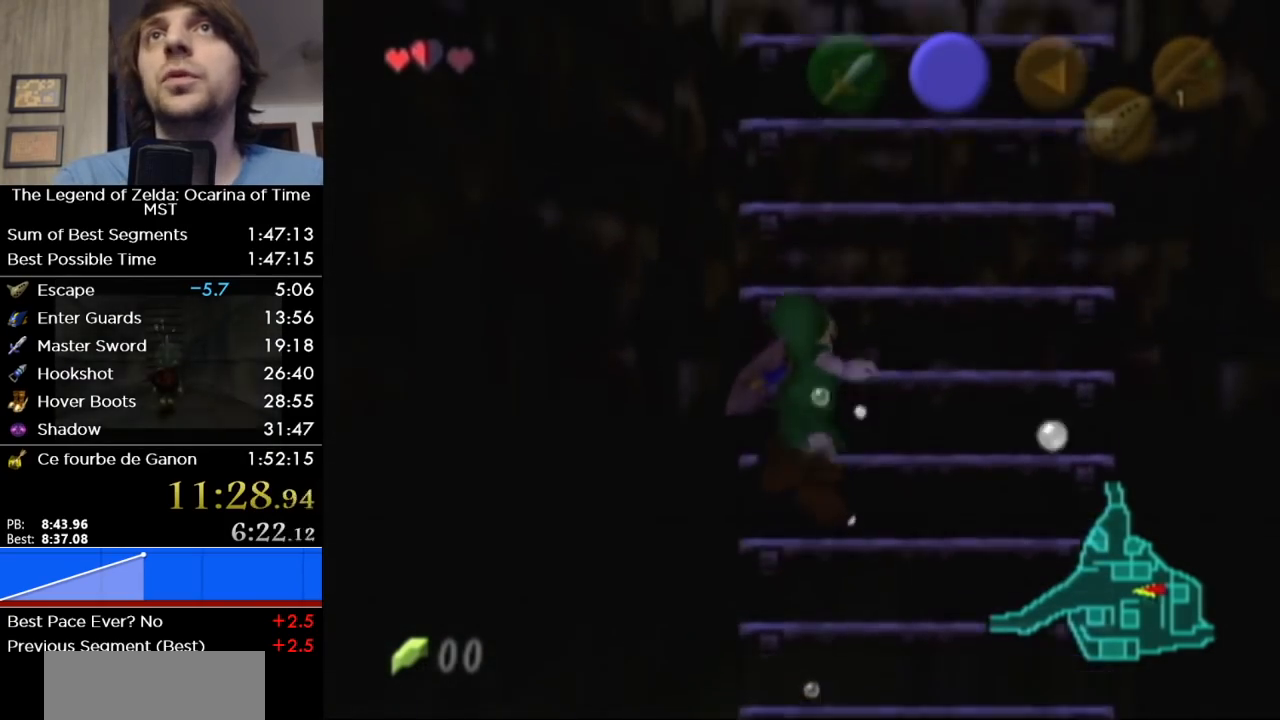
{"buttons": [], "left_stick": "up", "right_stick": "center", "events": []}
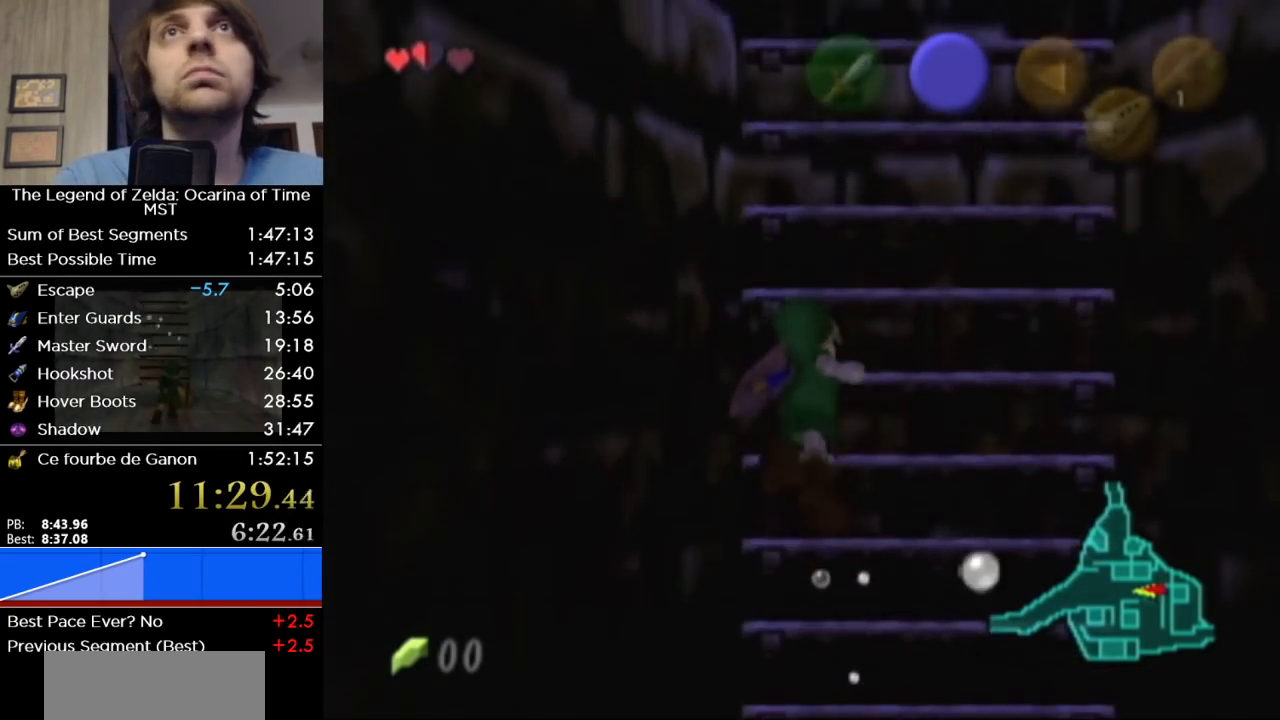
{"buttons": [], "left_stick": "up", "right_stick": "center", "events": []}
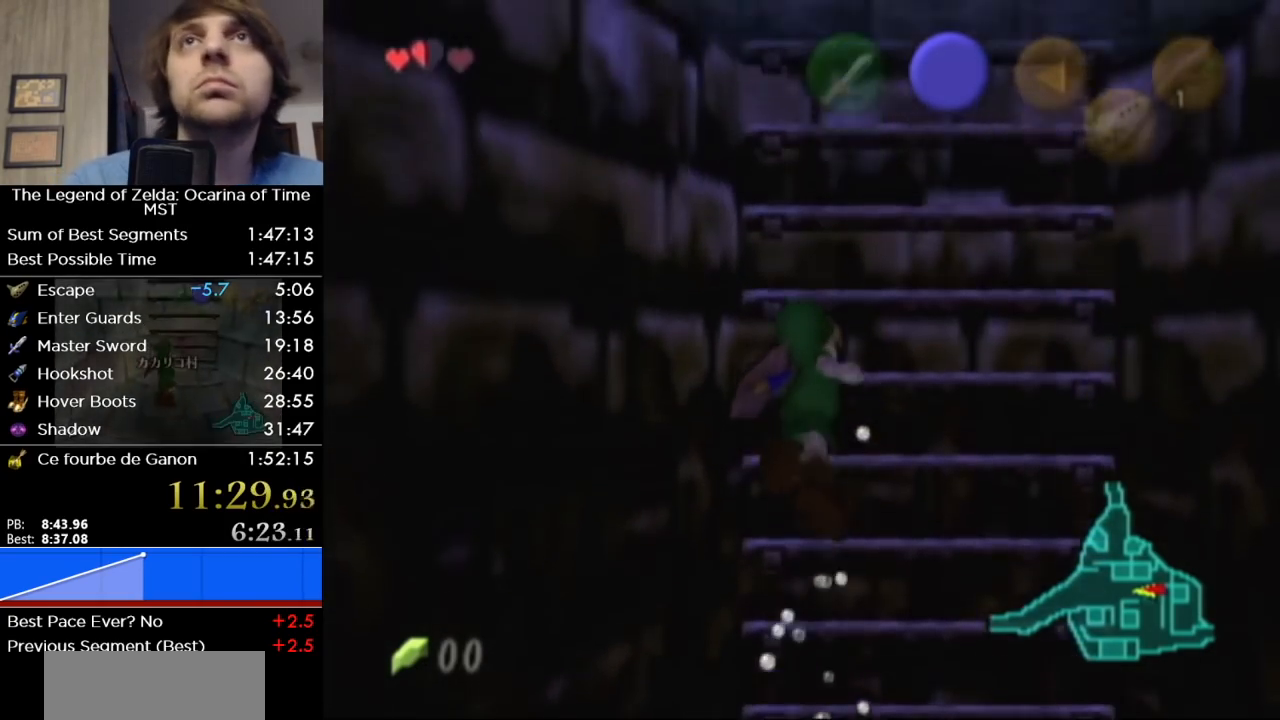
{"buttons": [], "left_stick": "up", "right_stick": "center", "events": []}
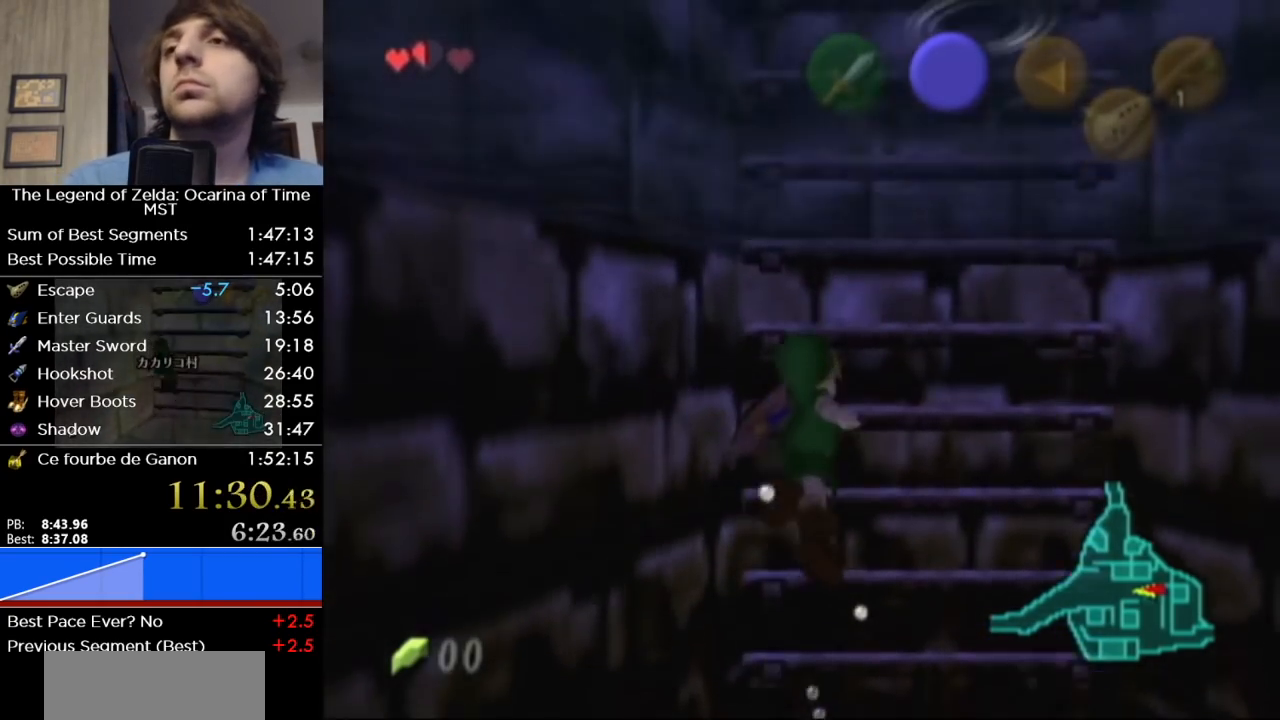
{"buttons": [], "left_stick": "up", "right_stick": "center", "events": []}
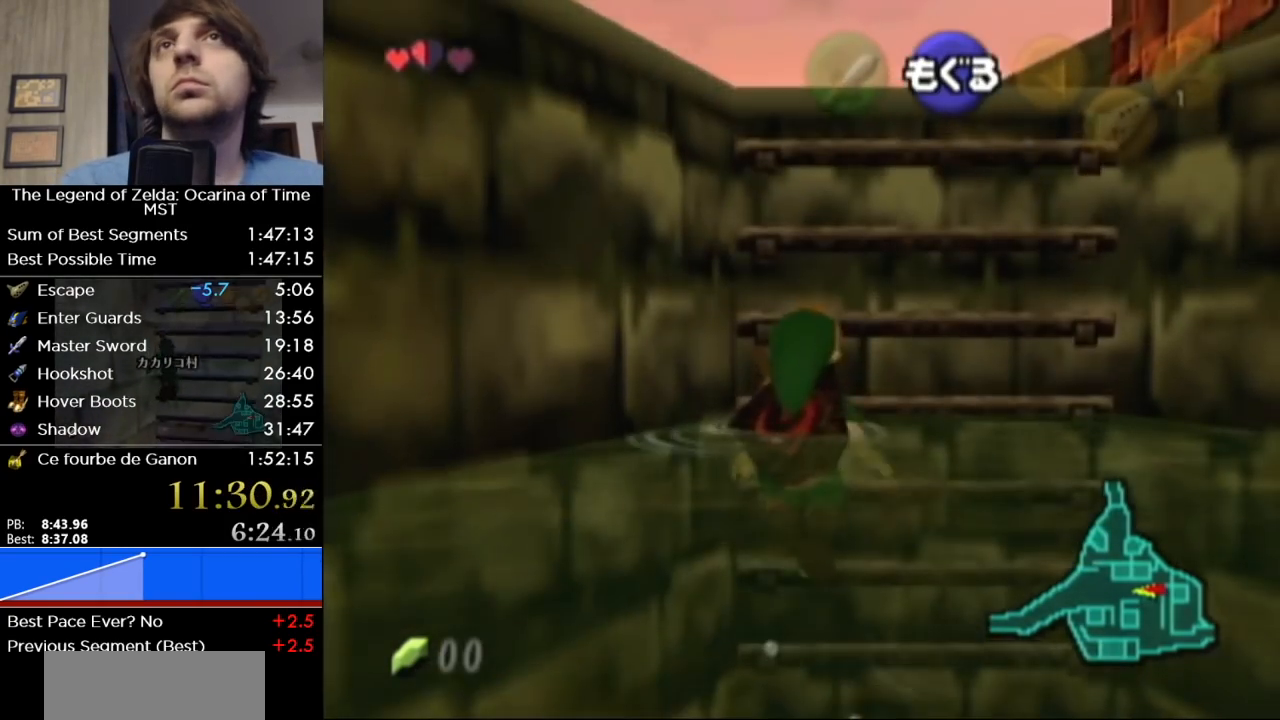
{"buttons": [], "left_stick": "up", "right_stick": "center", "events": []}
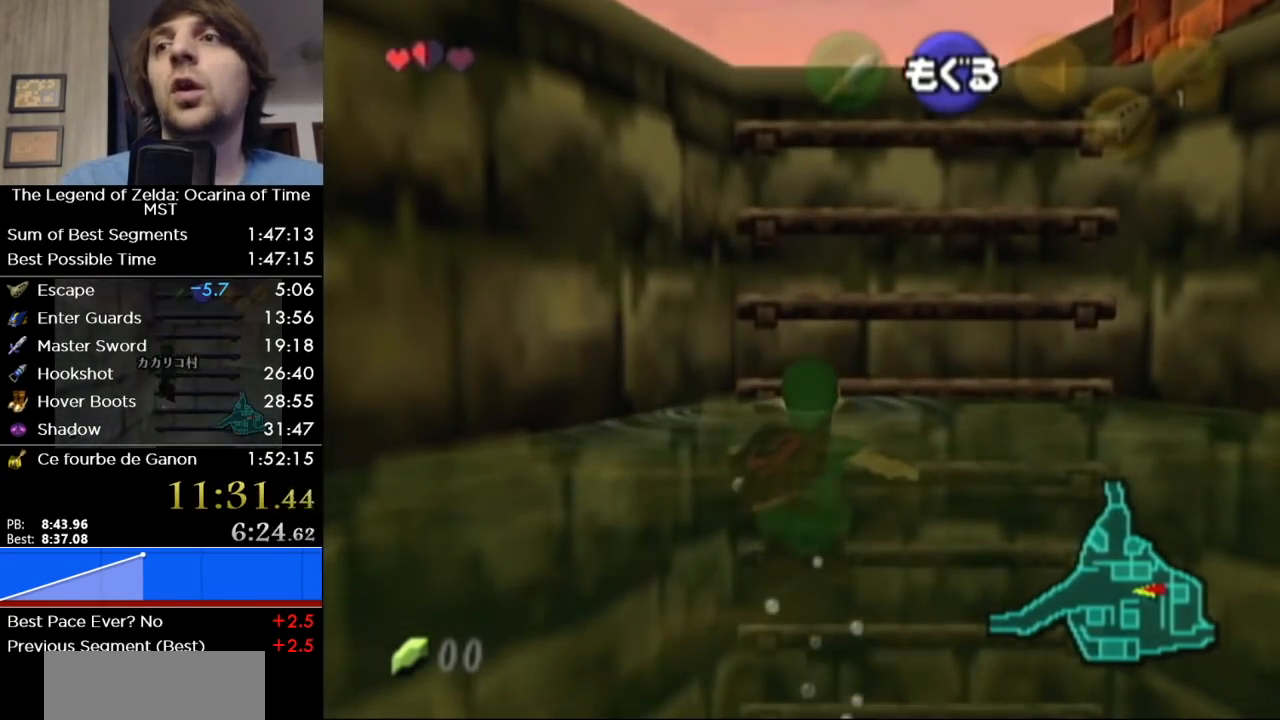
{"buttons": [], "left_stick": "up", "right_stick": "center", "events": []}
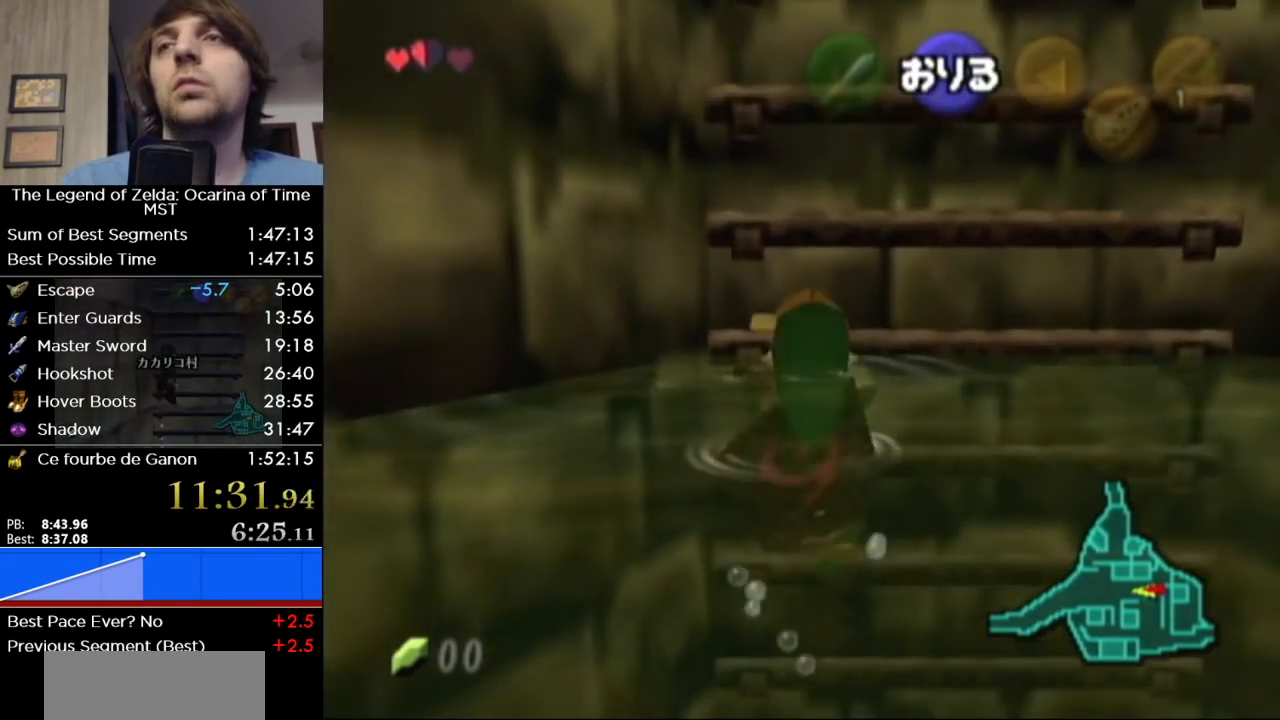
{"buttons": [], "left_stick": "up", "right_stick": "center", "events": []}
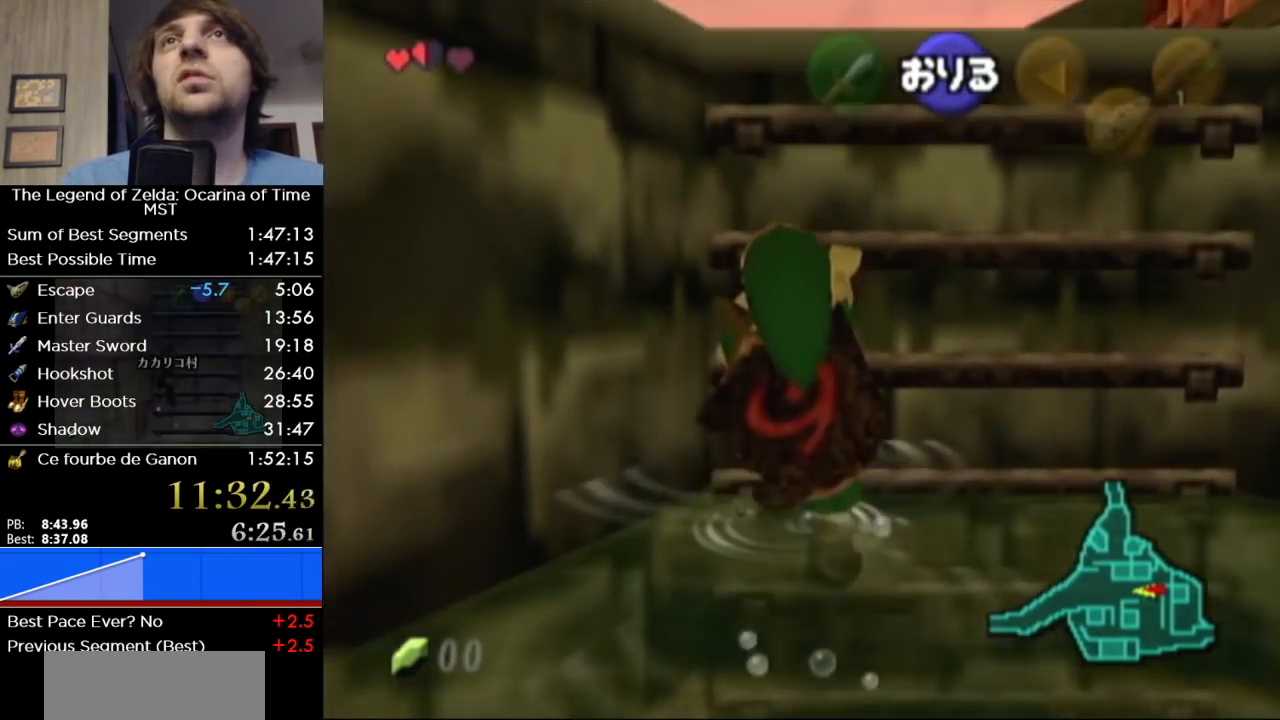
{"buttons": [], "left_stick": "up", "right_stick": "center", "events": []}
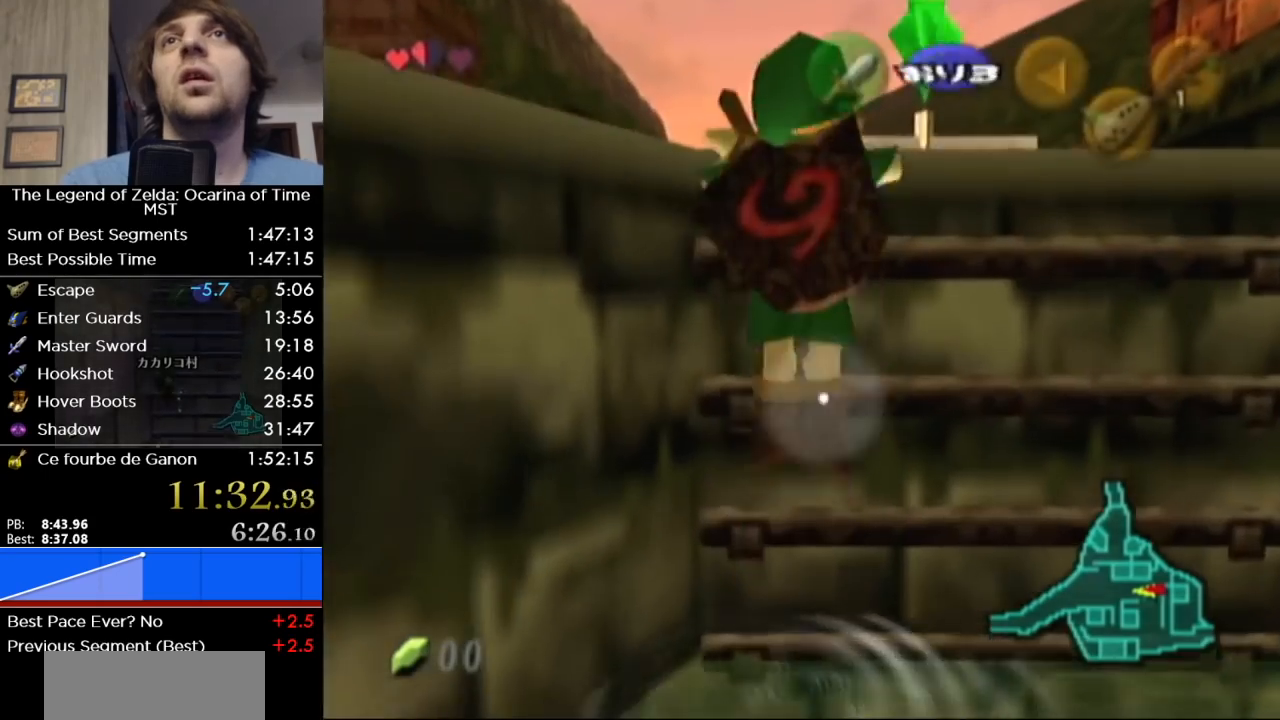
{"buttons": [], "left_stick": "up-left", "right_stick": "center", "events": [[350, "left_stick", "up-left"]]}
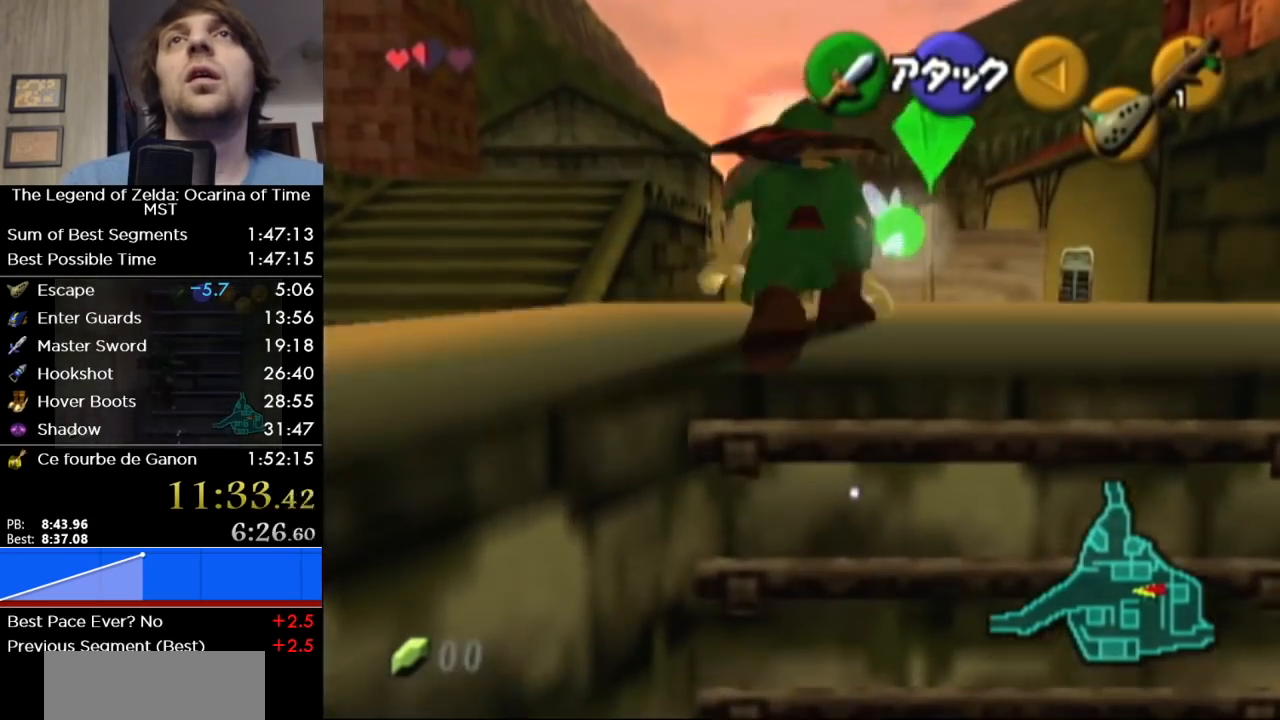
{"buttons": [], "left_stick": "up-left", "right_stick": "center", "events": []}
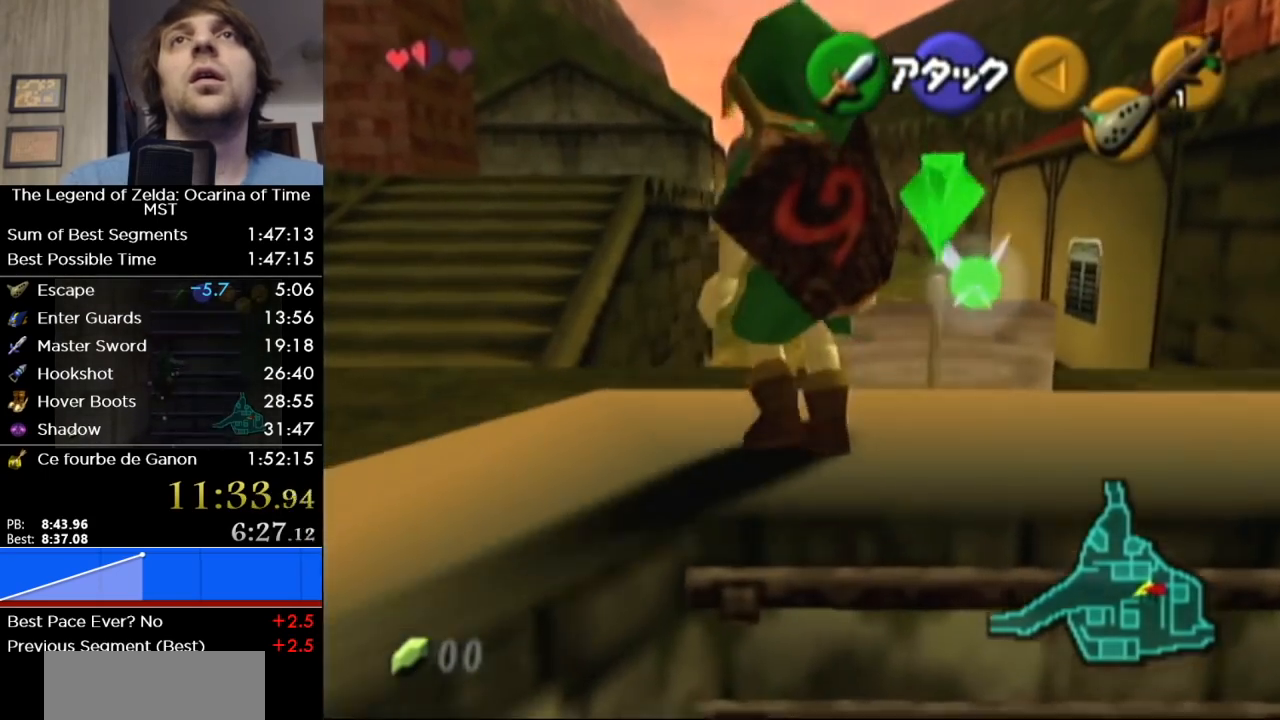
{"buttons": [], "left_stick": "up-left", "right_stick": "center", "events": [[100, "A", "down"], [250, "A", "up"]]}
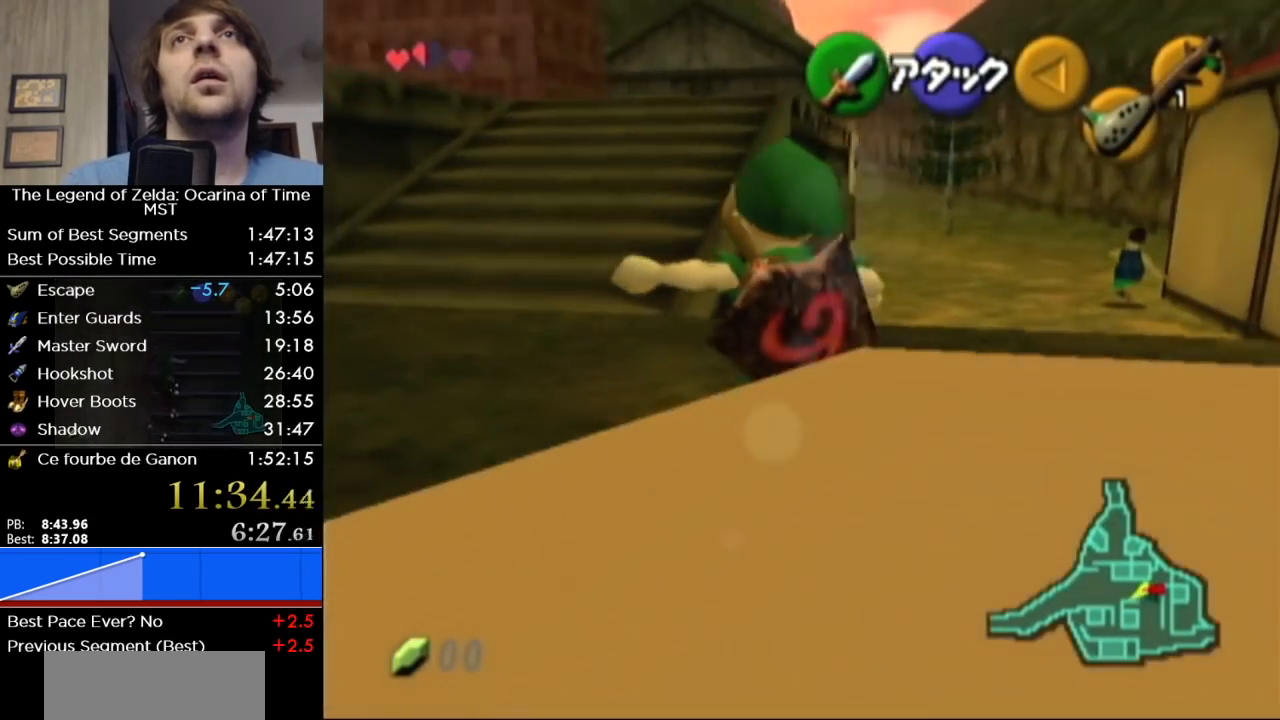
{"buttons": [], "left_stick": "down", "right_stick": "center", "events": [[33, "left_stick", "up"], [433, "left_stick", "down"]]}
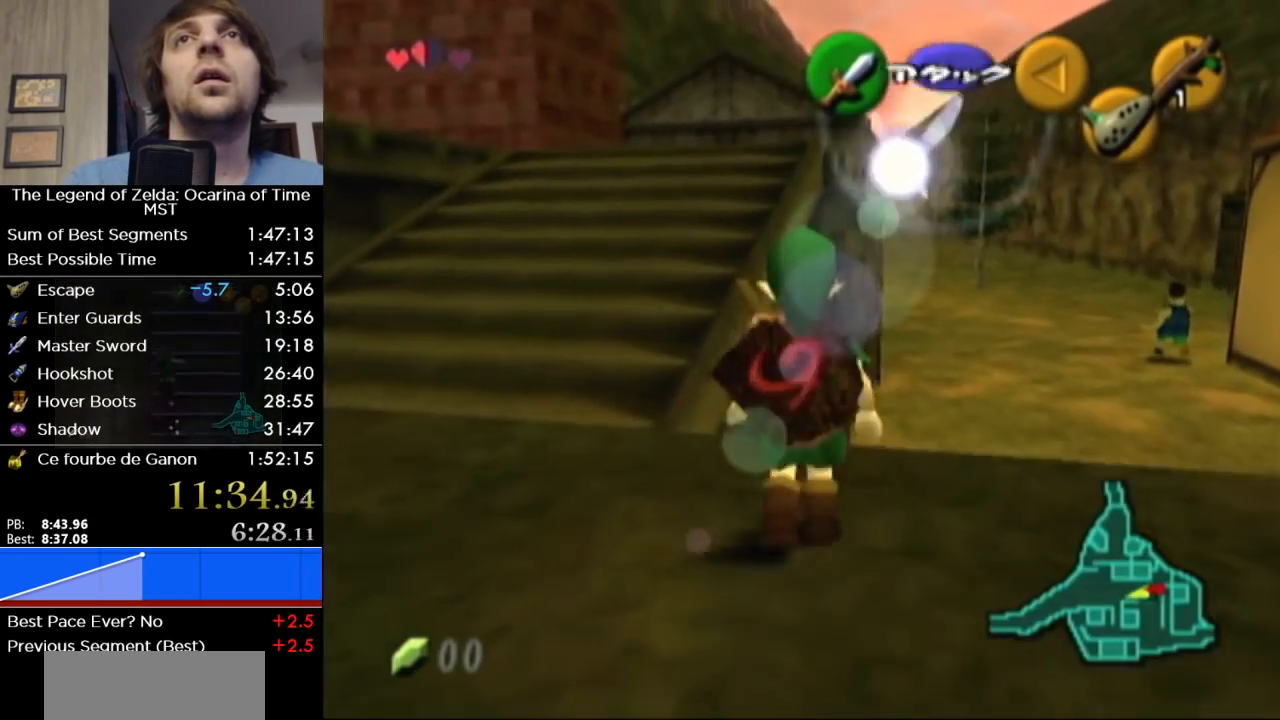
{"buttons": ["L1"], "left_stick": "down", "right_stick": "center", "events": [[33, "L1", "down"]]}
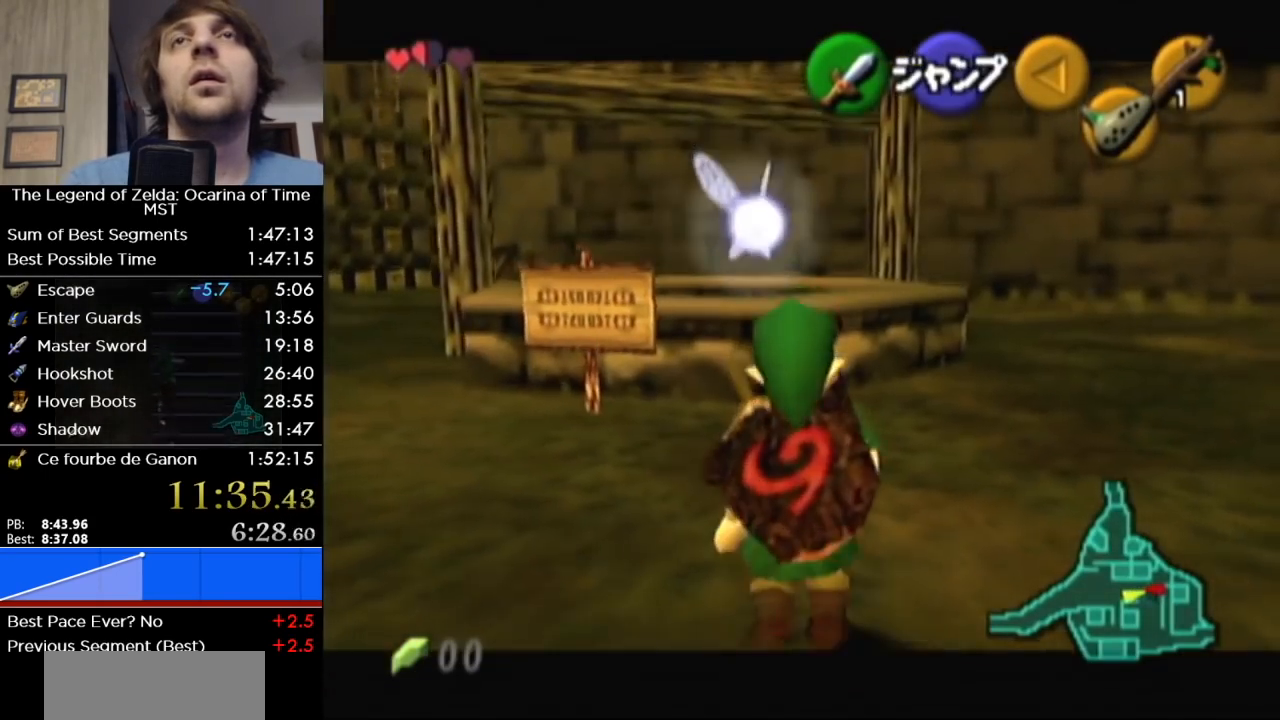
{"buttons": ["L1"], "left_stick": "down", "right_stick": "center", "events": []}
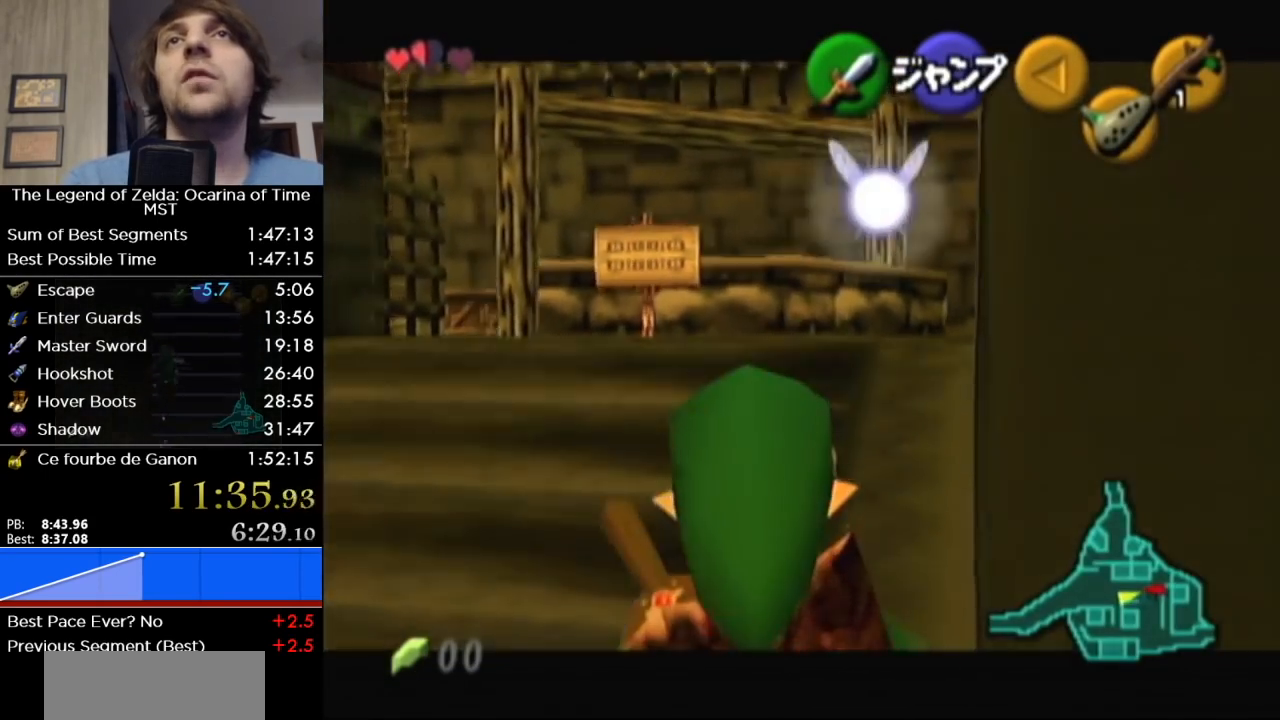
{"buttons": ["L1"], "left_stick": "down", "right_stick": "center", "events": []}
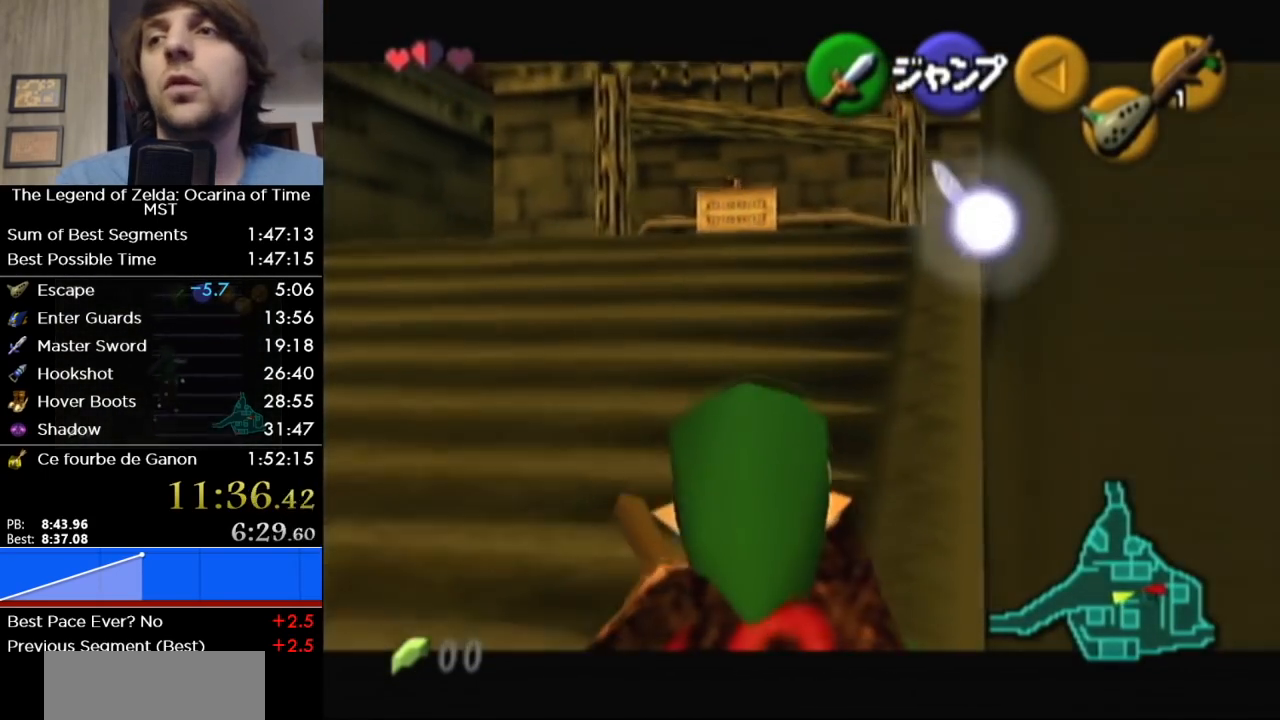
{"buttons": ["L1"], "left_stick": "down", "right_stick": "center", "events": []}
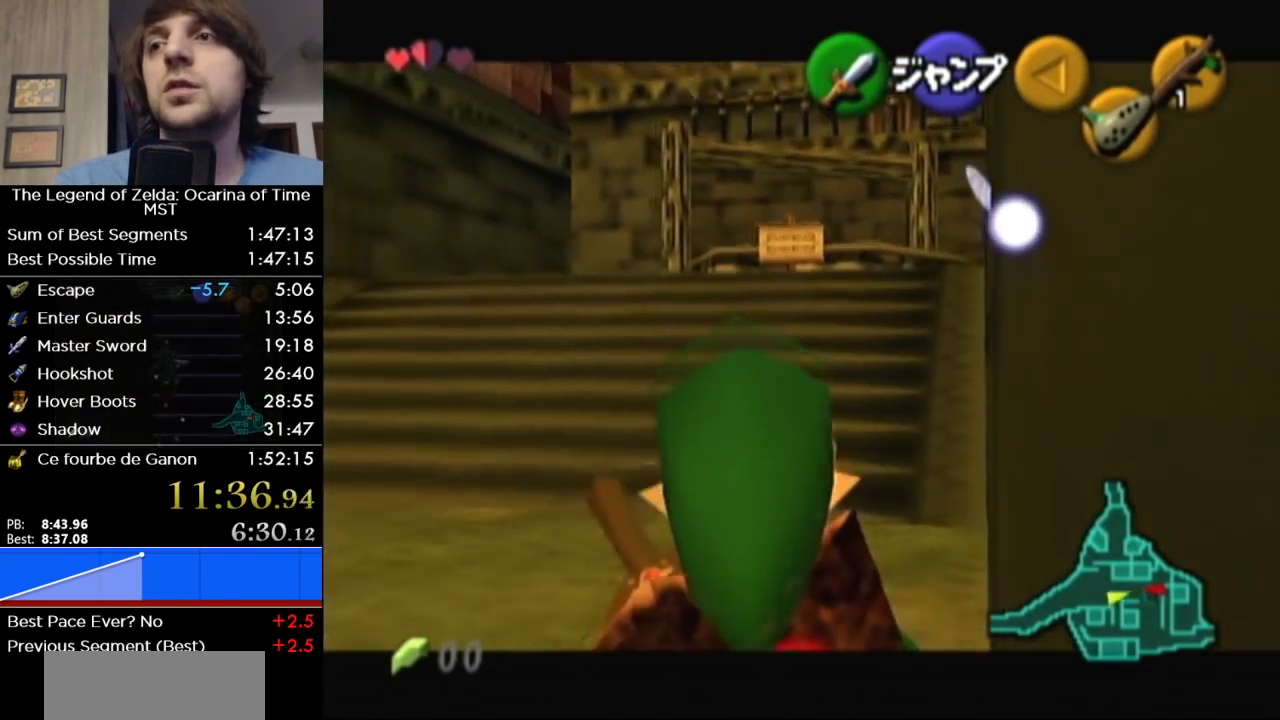
{"buttons": ["L1"], "left_stick": "down", "right_stick": "center", "events": []}
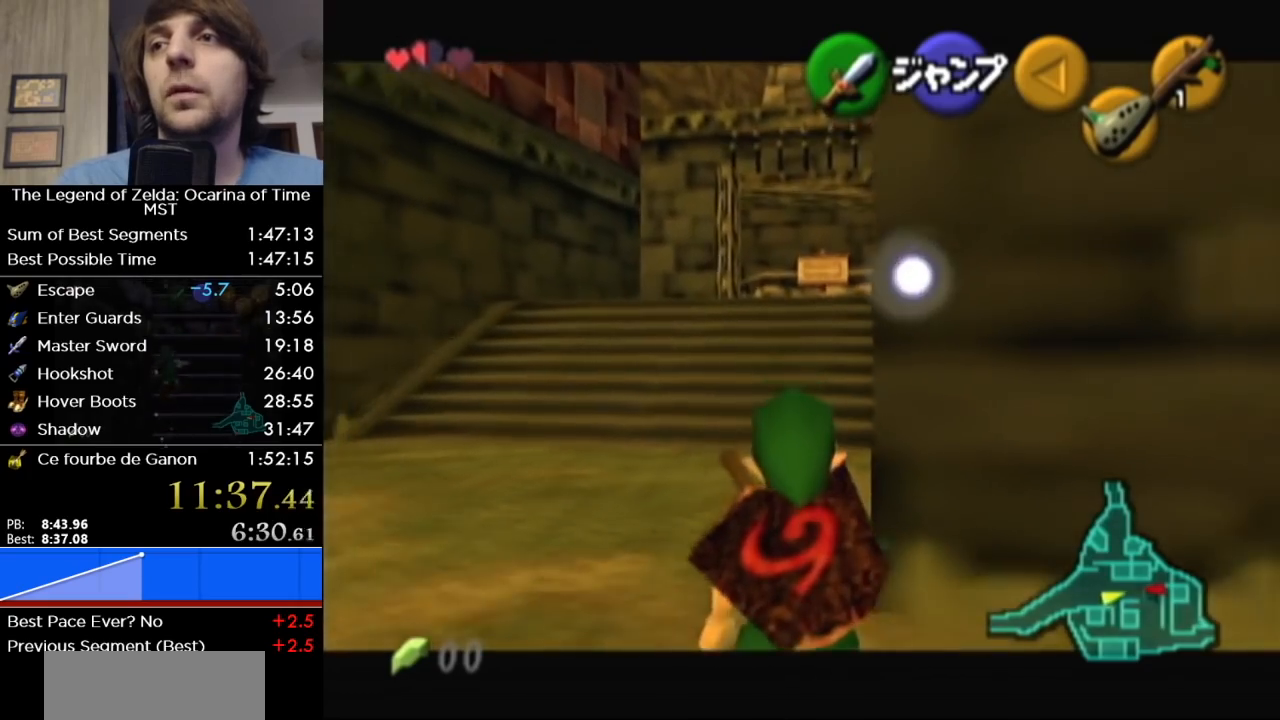
{"buttons": ["L1"], "left_stick": "down", "right_stick": "center", "events": []}
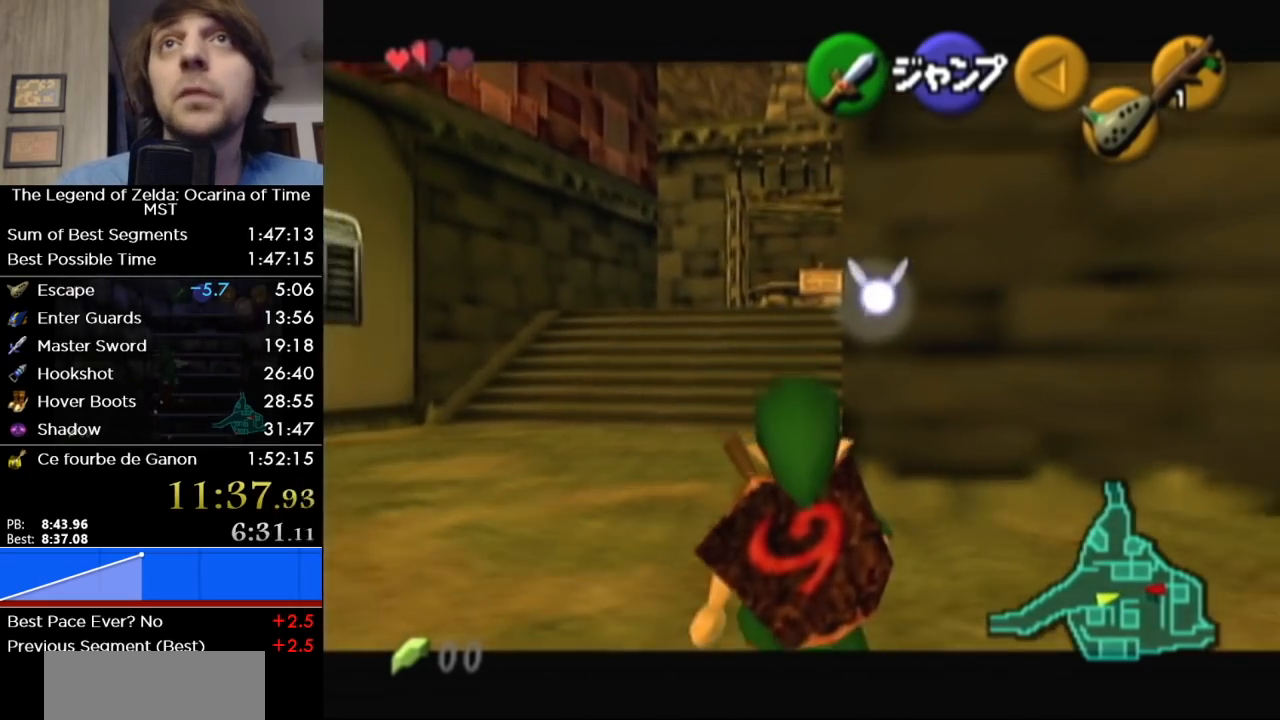
{"buttons": ["L1"], "left_stick": "down", "right_stick": "center", "events": []}
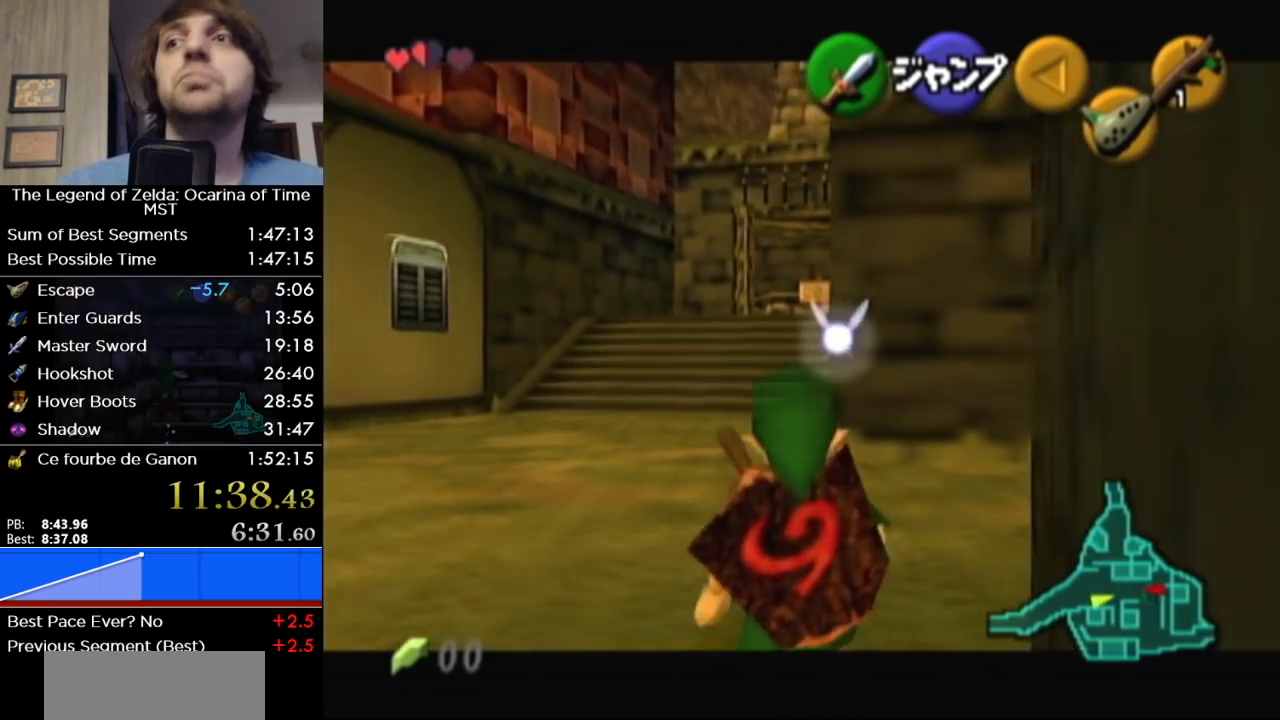
{"buttons": ["L1"], "left_stick": "down", "right_stick": "center", "events": []}
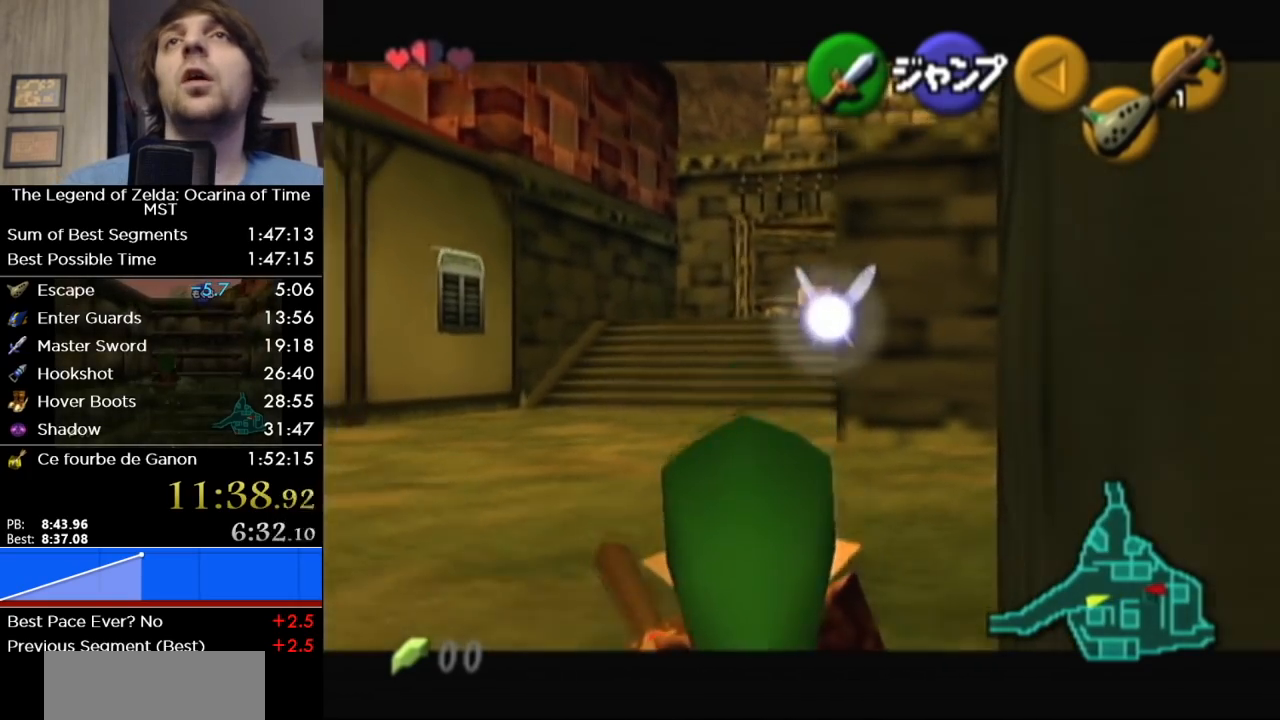
{"buttons": ["L1"], "left_stick": "down", "right_stick": "center", "events": []}
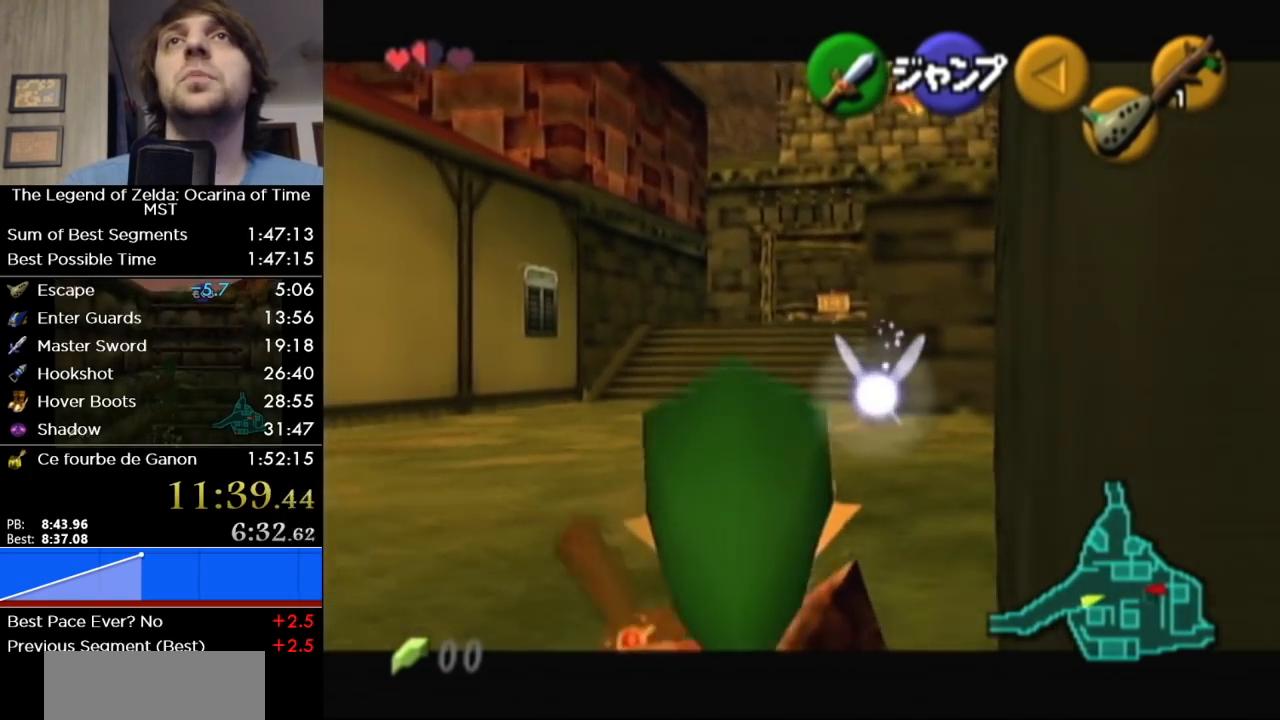
{"buttons": ["L1"], "left_stick": "down", "right_stick": "center", "events": []}